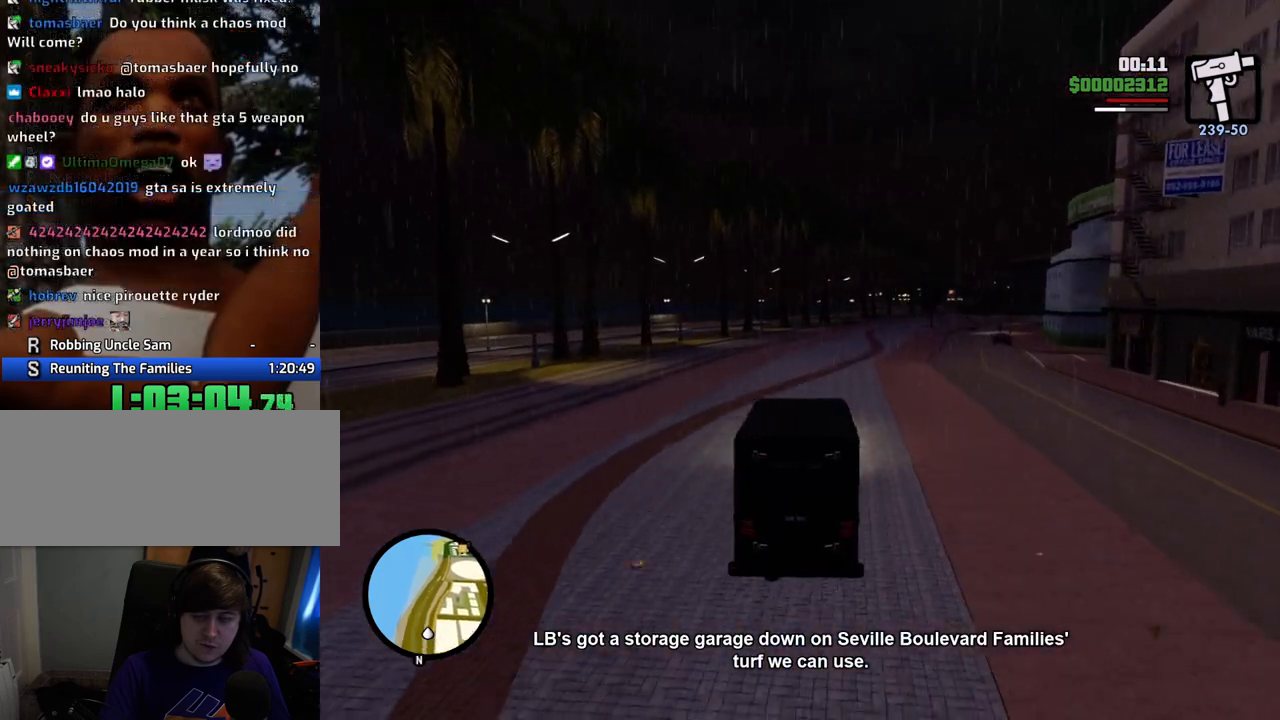
Gameplay with keyboard and mouse; each line is a JSON object with the keys and mouse buttons held at the frame after it. "events" lists presses ("down") and releases ("up") of "1", "2", "3", "4", "5", "6", "a", "alt", "c", "ctrl", "d", "down", "e", "escape", "f", "f1", "f2", "f3", "g", "h", "left", "num2", "q", "r", "right", "s", "shift", "space", "t", "tab", "up", "v", "w", "x", "z", "mouse_left", "mouse_middle", "mouse_right", "mouse_wheel_up" and "mouse_wheel_down" between this image and that frame as [ms after this image, input, new state], when the widget could be followed in between. "mouse_left", "mouse_middle", "mouse_right", "mouse_wheel_up", "mouse_wheel_down" = the "left", "middle", "right", "wheel_up", "wheel_down" buttons of the "mouse" list. No other keys are recorded. Mouse movement is not recorded.
{"keys": ["w"], "mouse": [], "events": []}
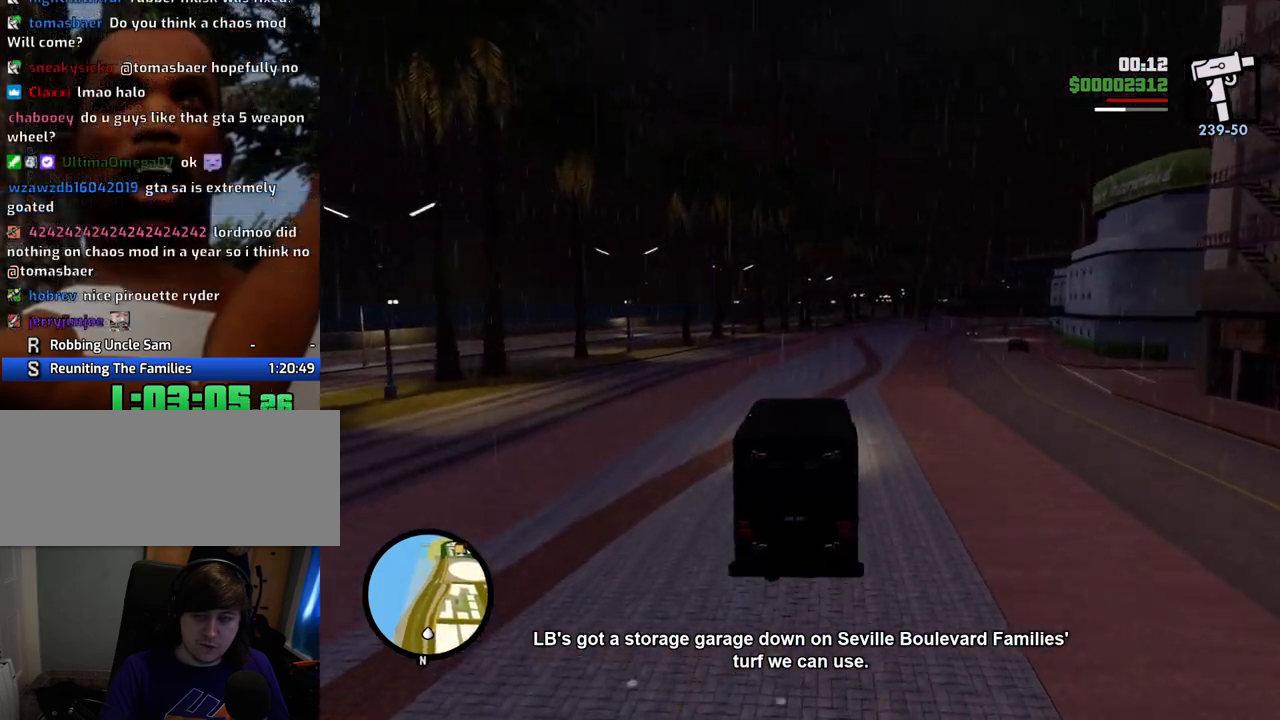
{"keys": ["w"], "mouse": [], "events": []}
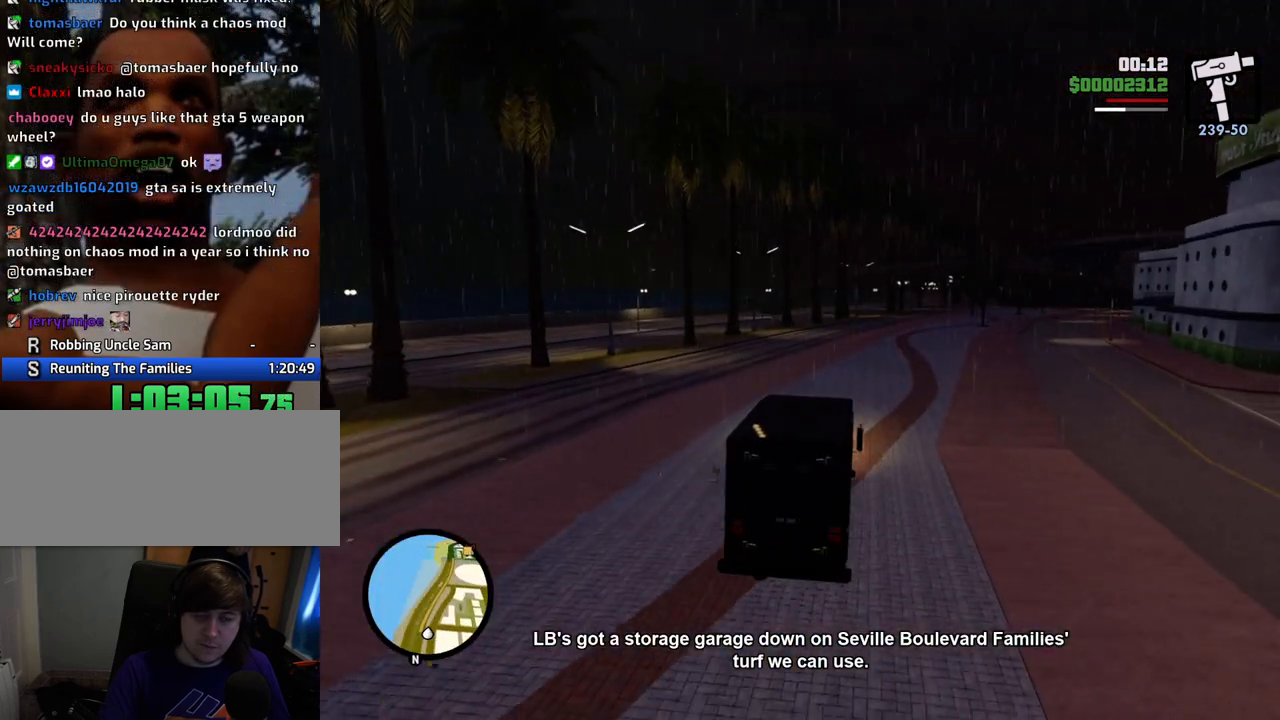
{"keys": ["w"], "mouse": [], "events": []}
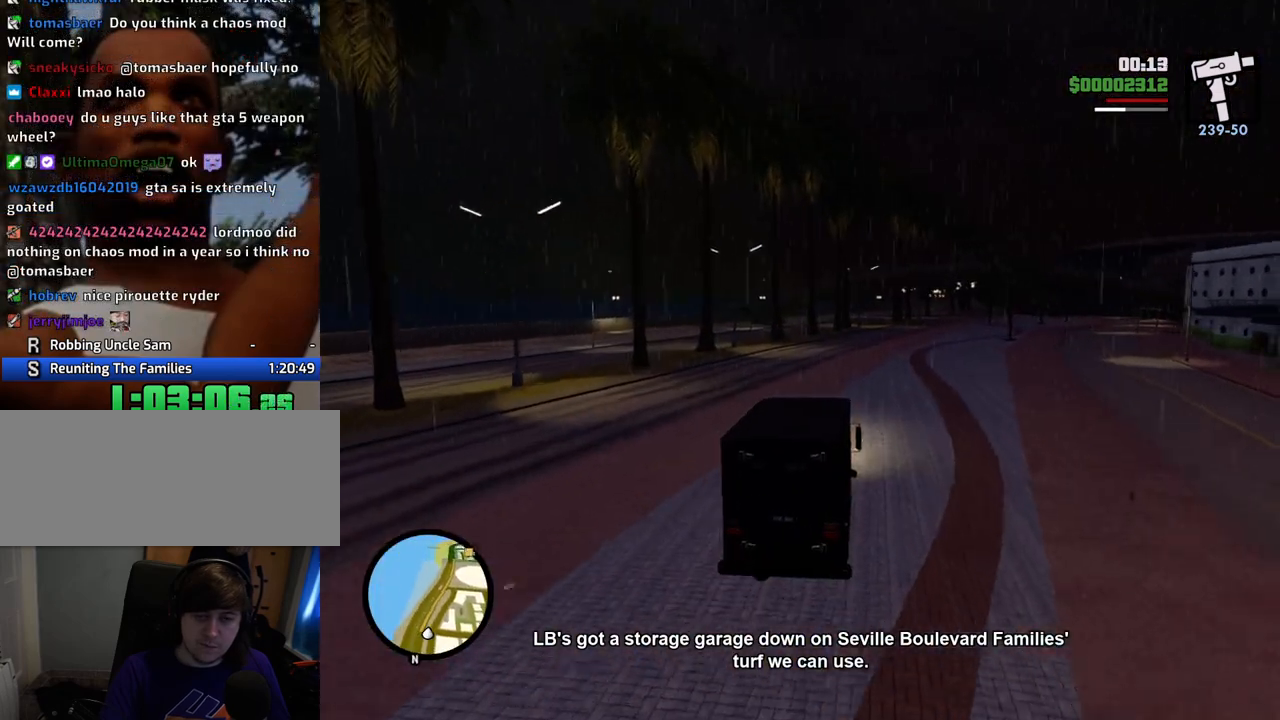
{"keys": ["w"], "mouse": [], "events": [[17, "d", "down"], [67, "d", "up"]]}
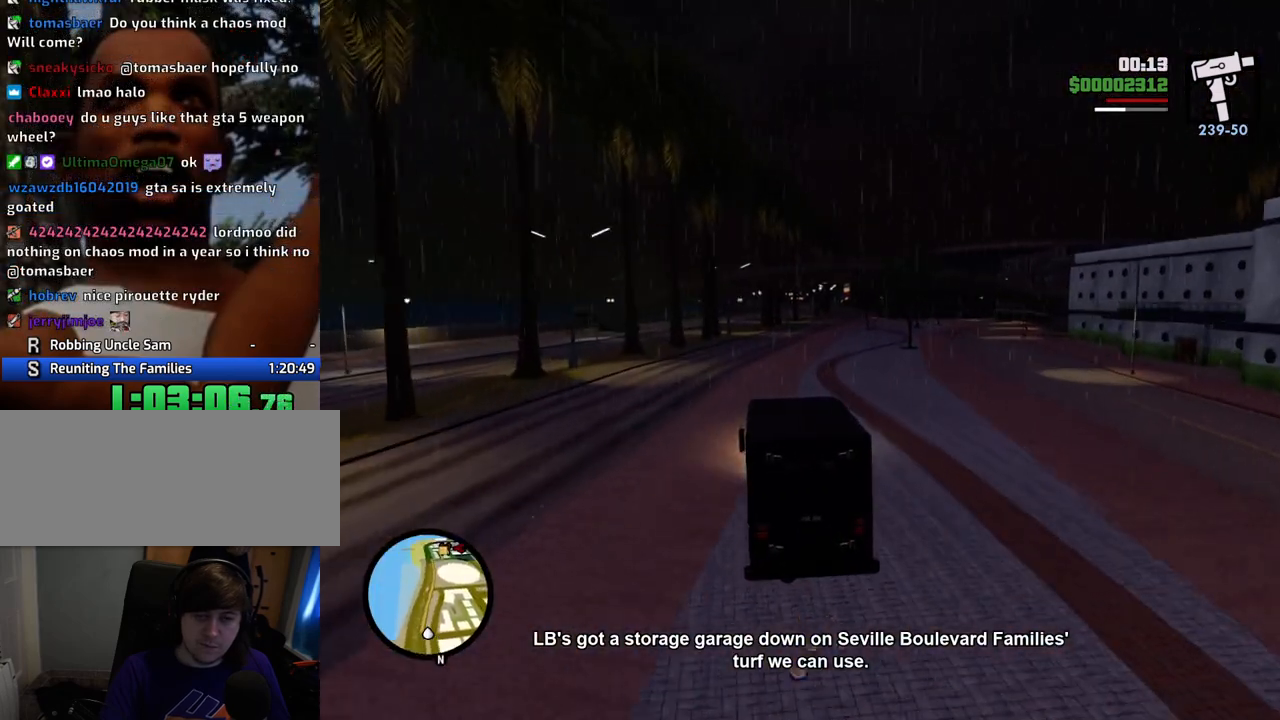
{"keys": ["w"], "mouse": [], "events": []}
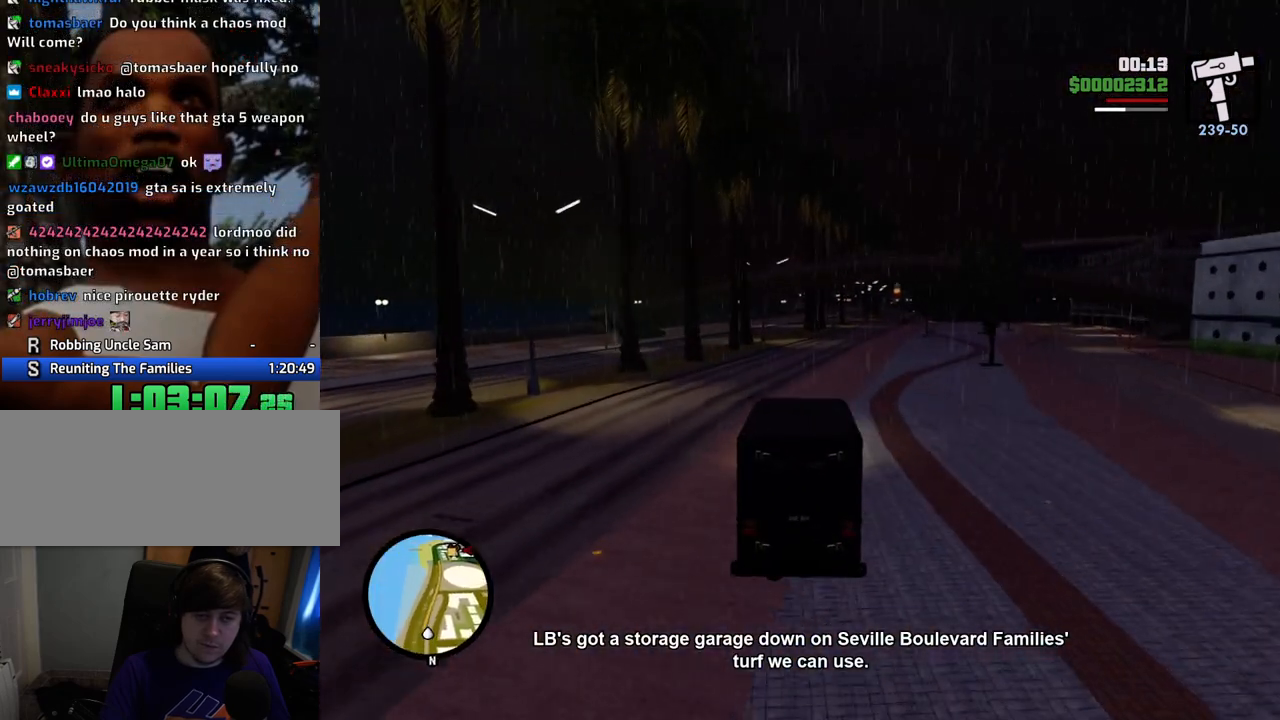
{"keys": ["w"], "mouse": [], "events": []}
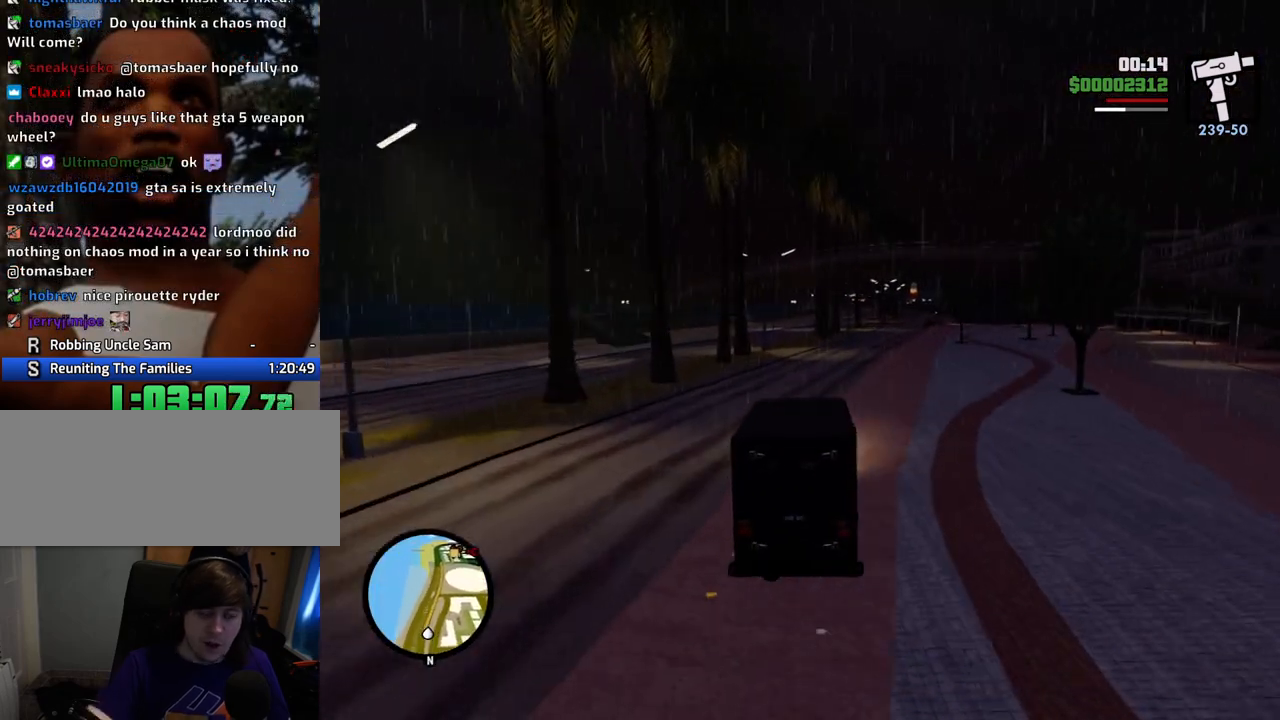
{"keys": ["w"], "mouse": [], "events": []}
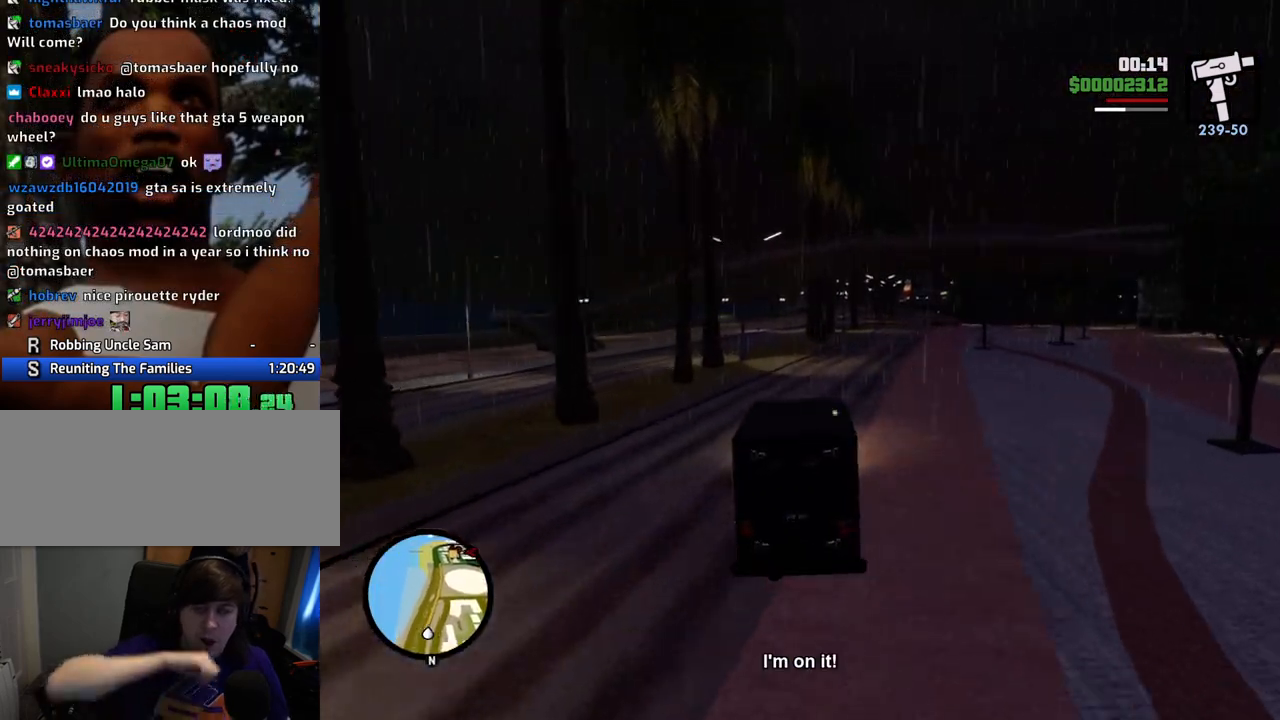
{"keys": ["w"], "mouse": [], "events": [[134, "a", "down"], [201, "a", "up"]]}
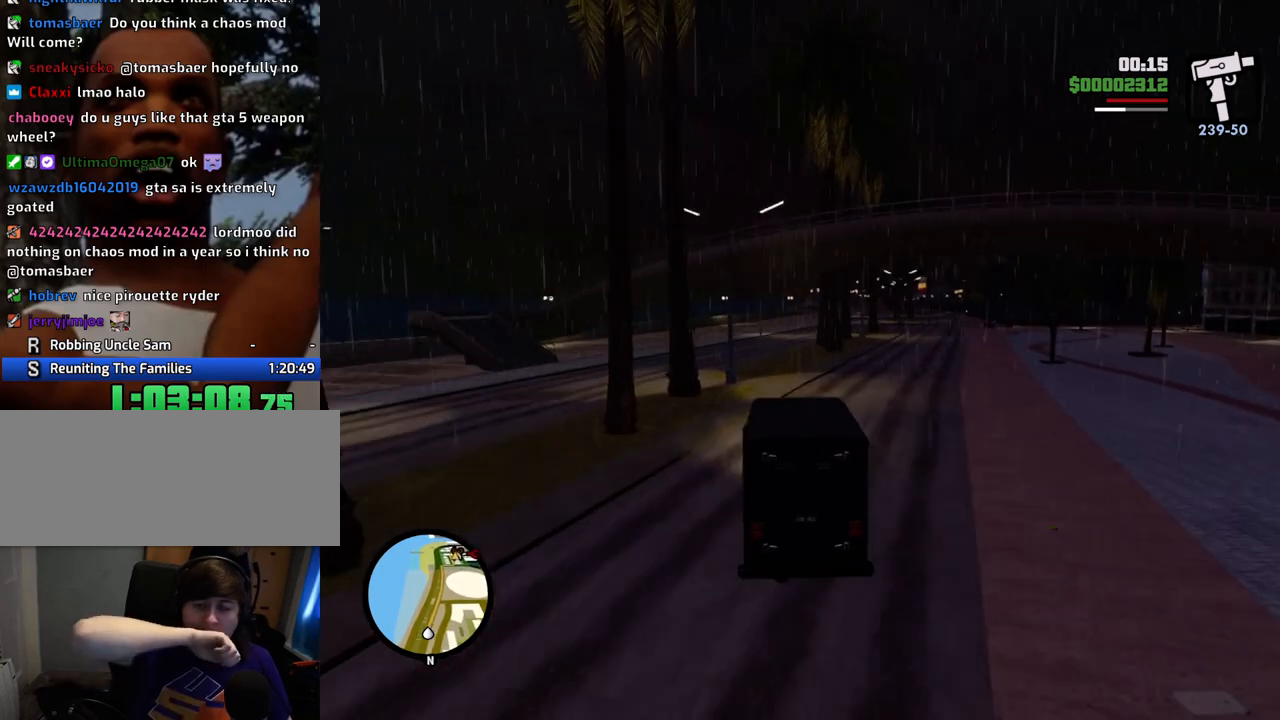
{"keys": ["w"], "mouse": [], "events": [[251, "a", "down"], [284, "a", "up"]]}
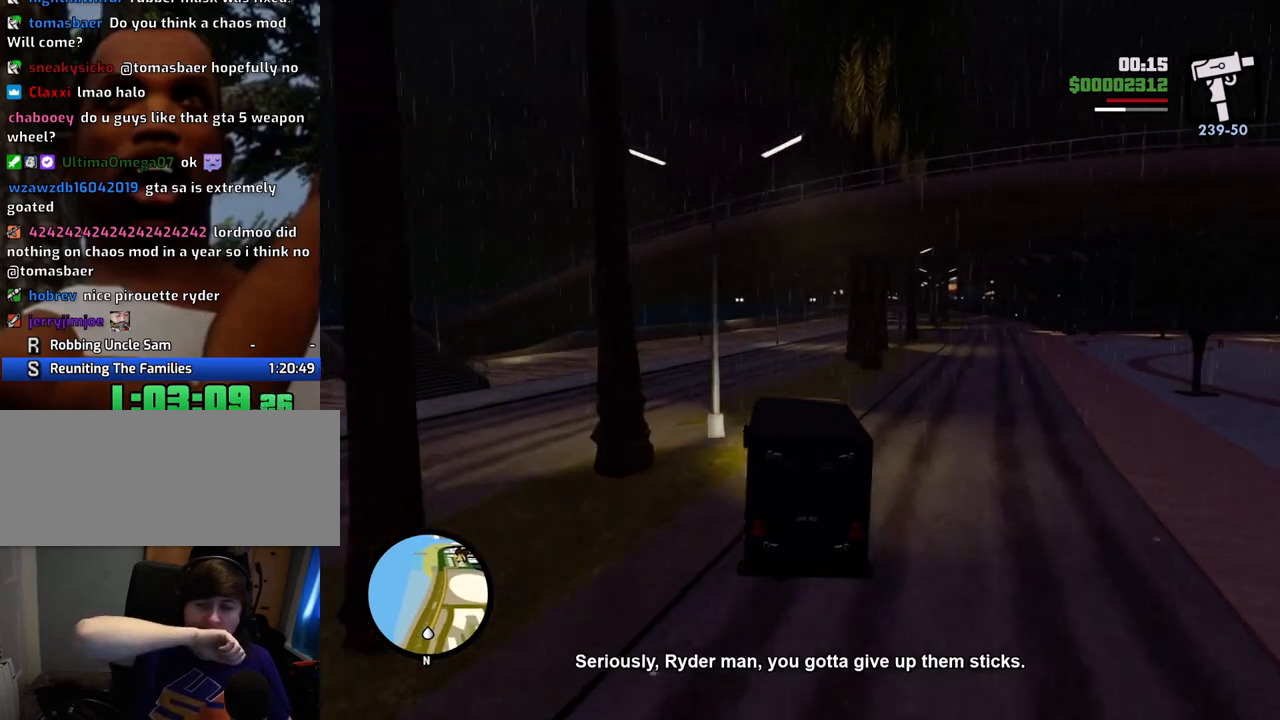
{"keys": ["w"], "mouse": [], "events": [[218, "d", "down"], [351, "d", "up"]]}
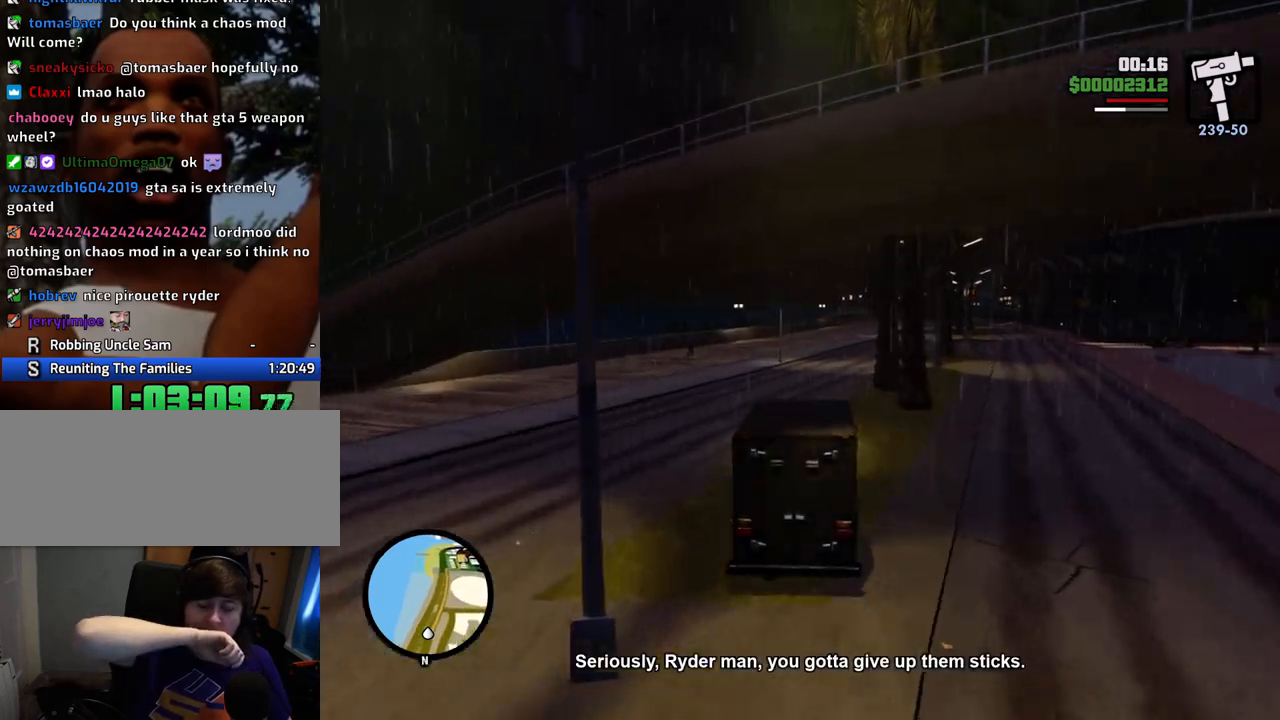
{"keys": ["w"], "mouse": [], "events": []}
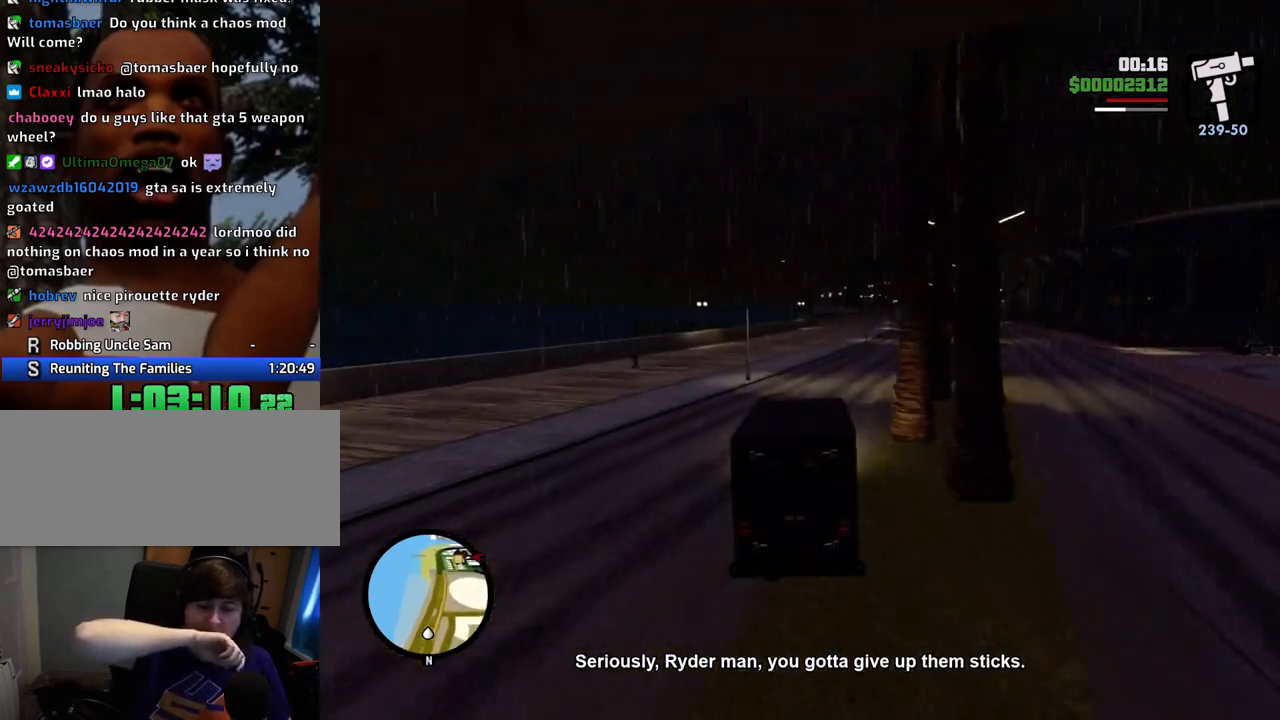
{"keys": ["w"], "mouse": [], "events": [[434, "d", "down"], [484, "d", "up"]]}
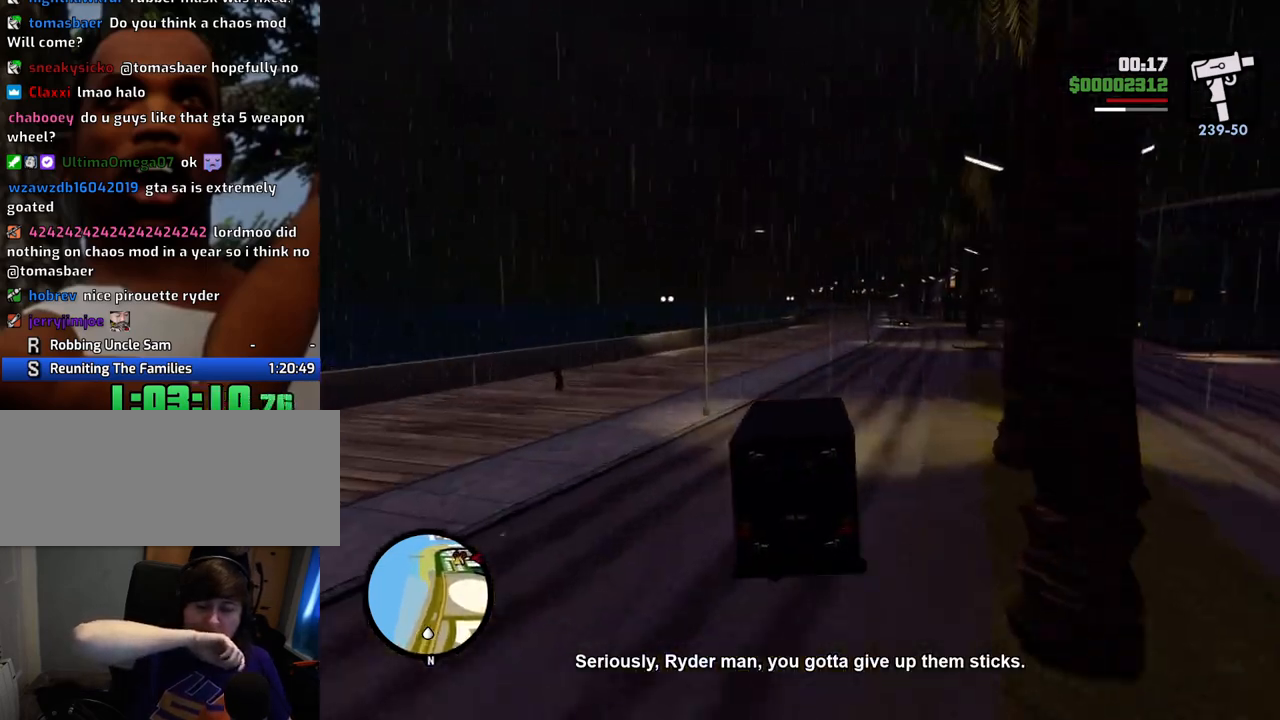
{"keys": ["w"], "mouse": [], "events": []}
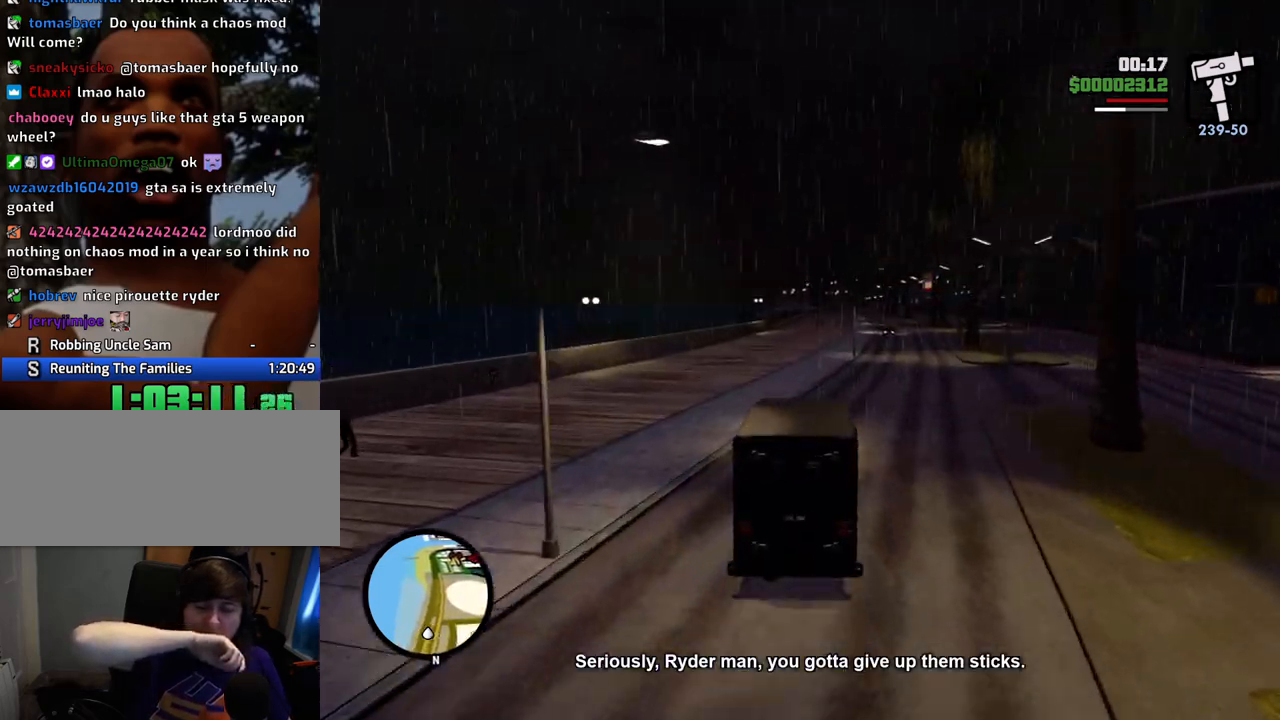
{"keys": ["a", "w"], "mouse": [], "events": [[418, "a", "down"]]}
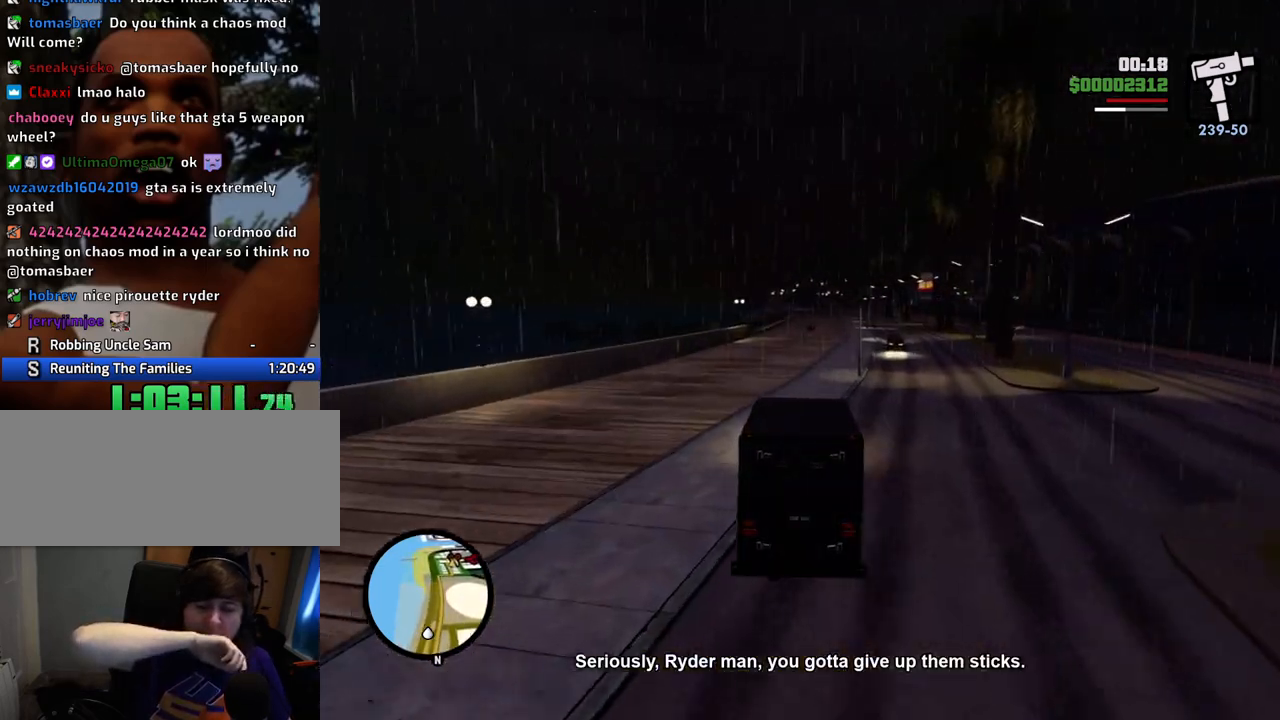
{"keys": ["w"], "mouse": [], "events": [[50, "a", "up"]]}
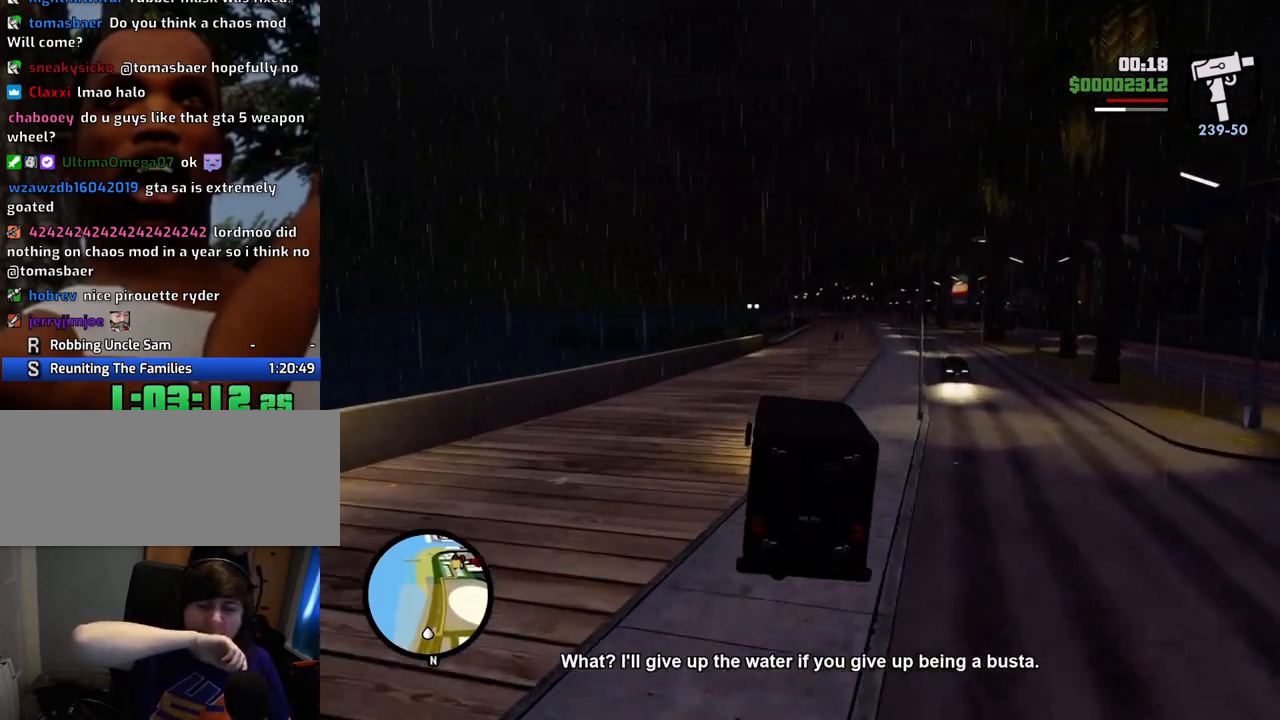
{"keys": ["w"], "mouse": [], "events": [[301, "d", "down"], [351, "d", "up"]]}
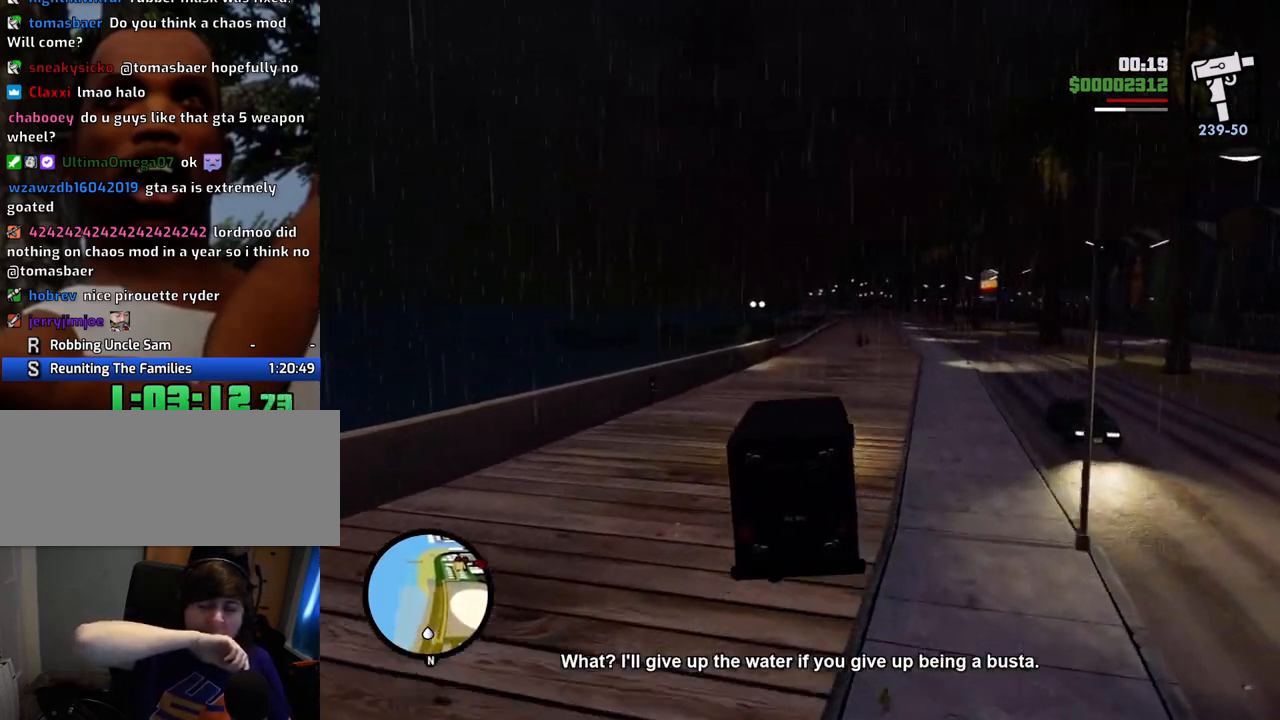
{"keys": ["w"], "mouse": [], "events": []}
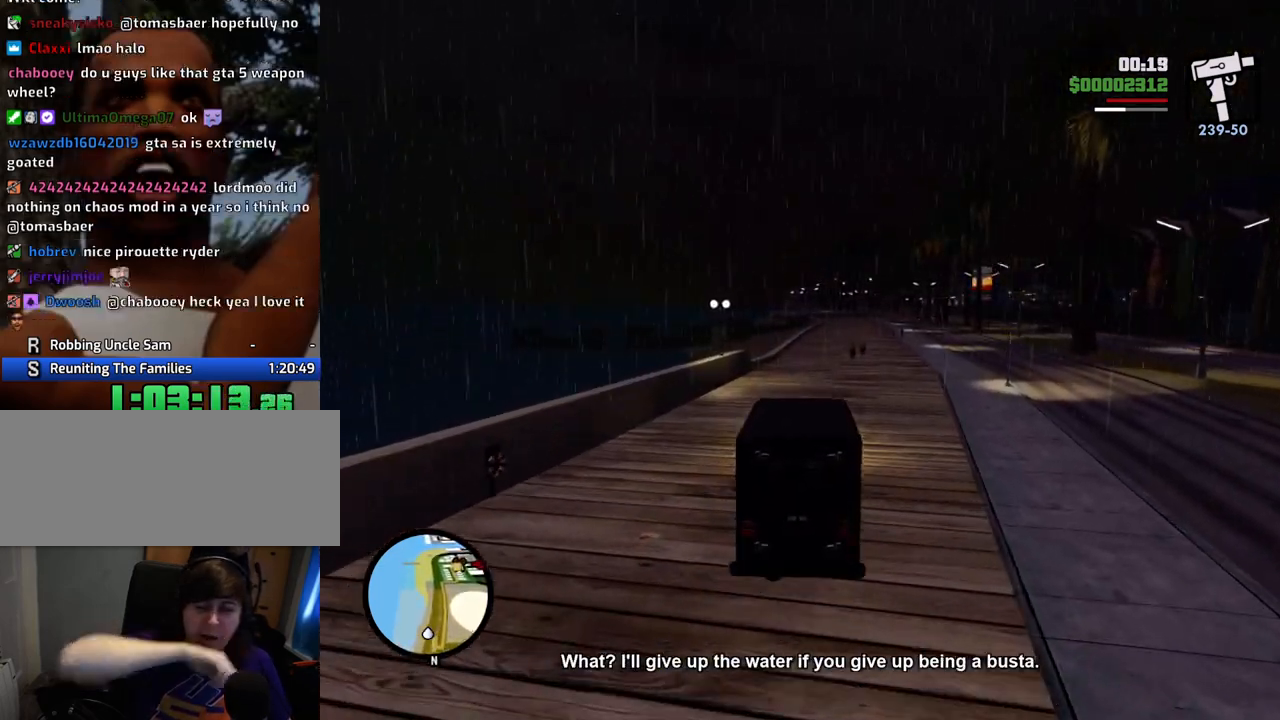
{"keys": ["w"], "mouse": [], "events": []}
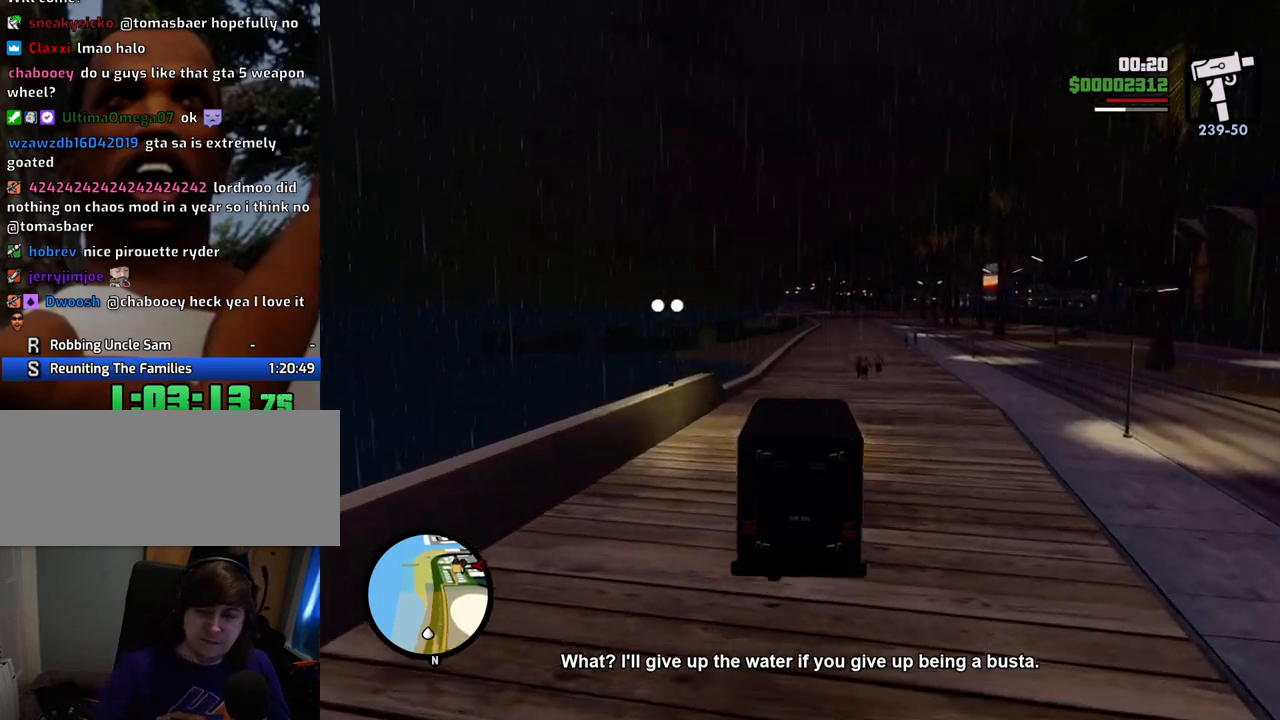
{"keys": ["w"], "mouse": [], "events": []}
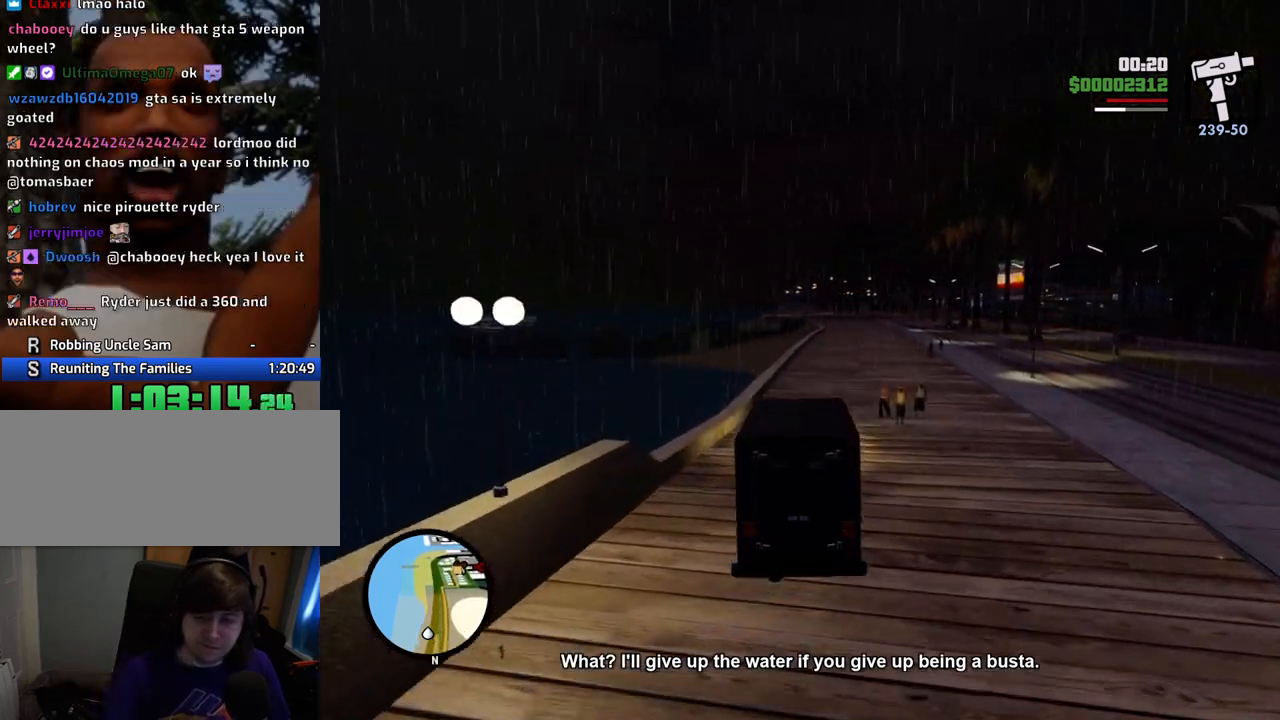
{"keys": ["w"], "mouse": [], "events": [[234, "d", "down"], [317, "d", "up"]]}
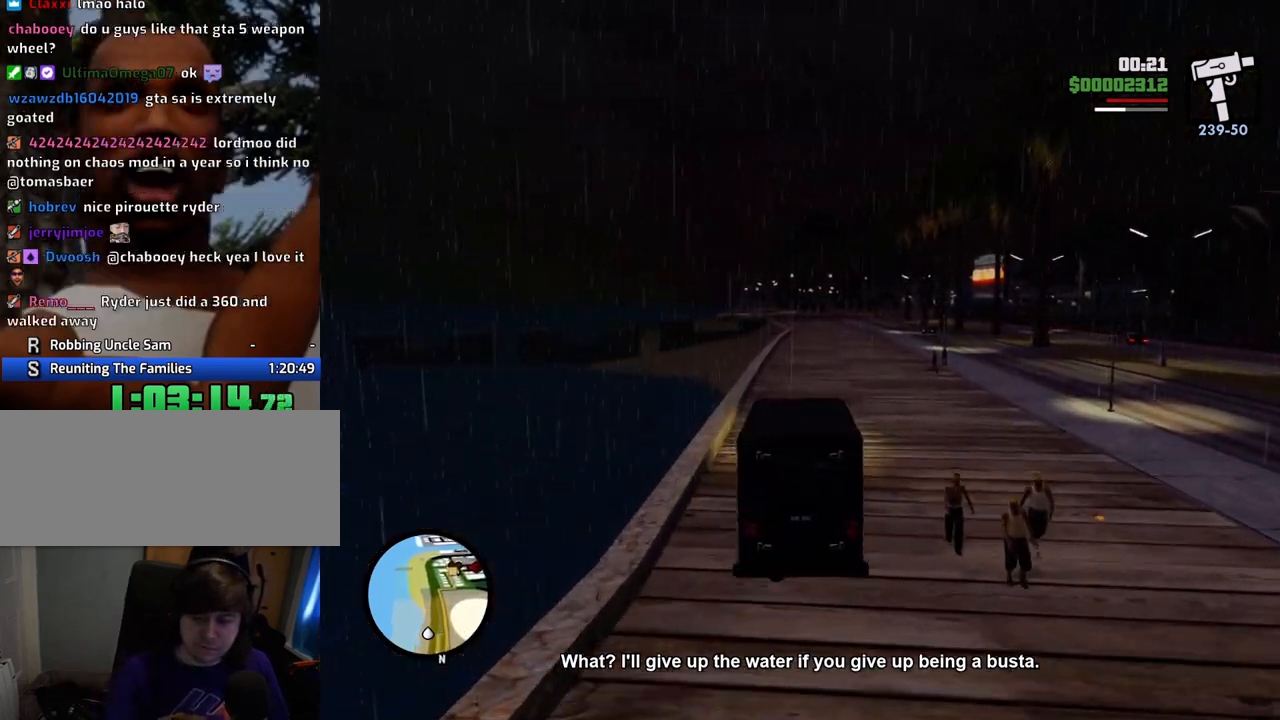
{"keys": ["w"], "mouse": [], "events": []}
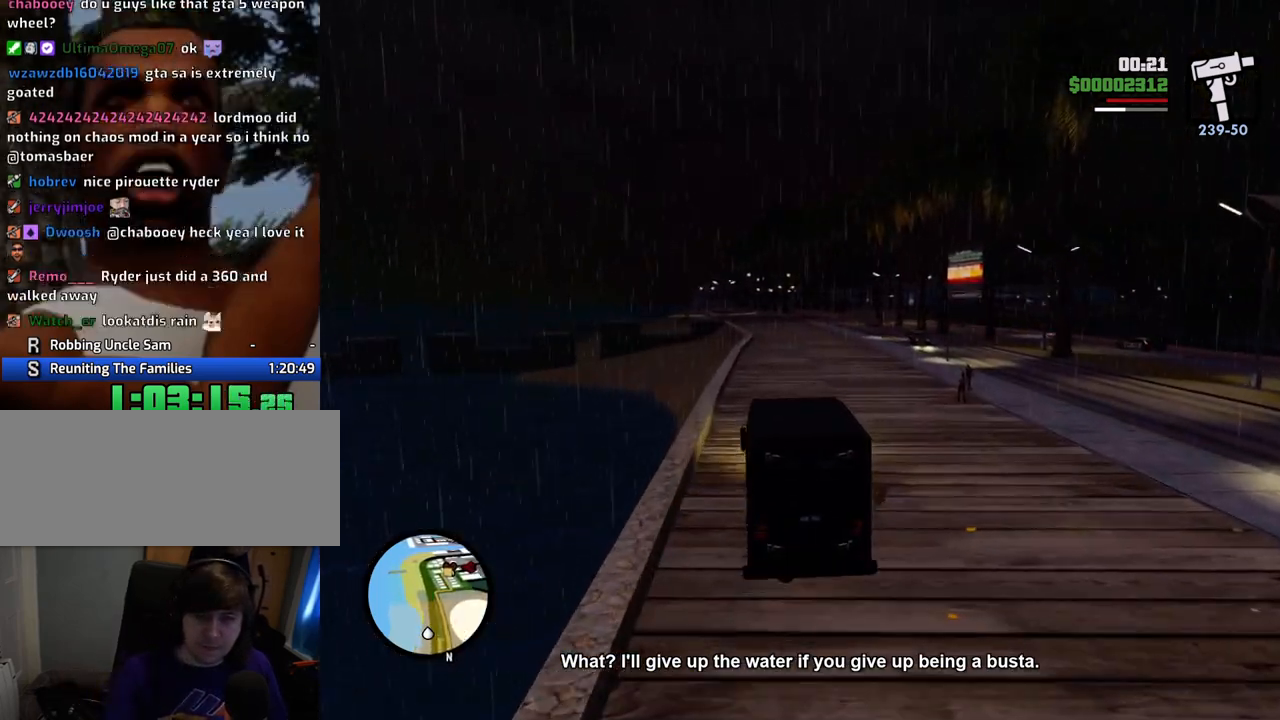
{"keys": ["w"], "mouse": [], "events": []}
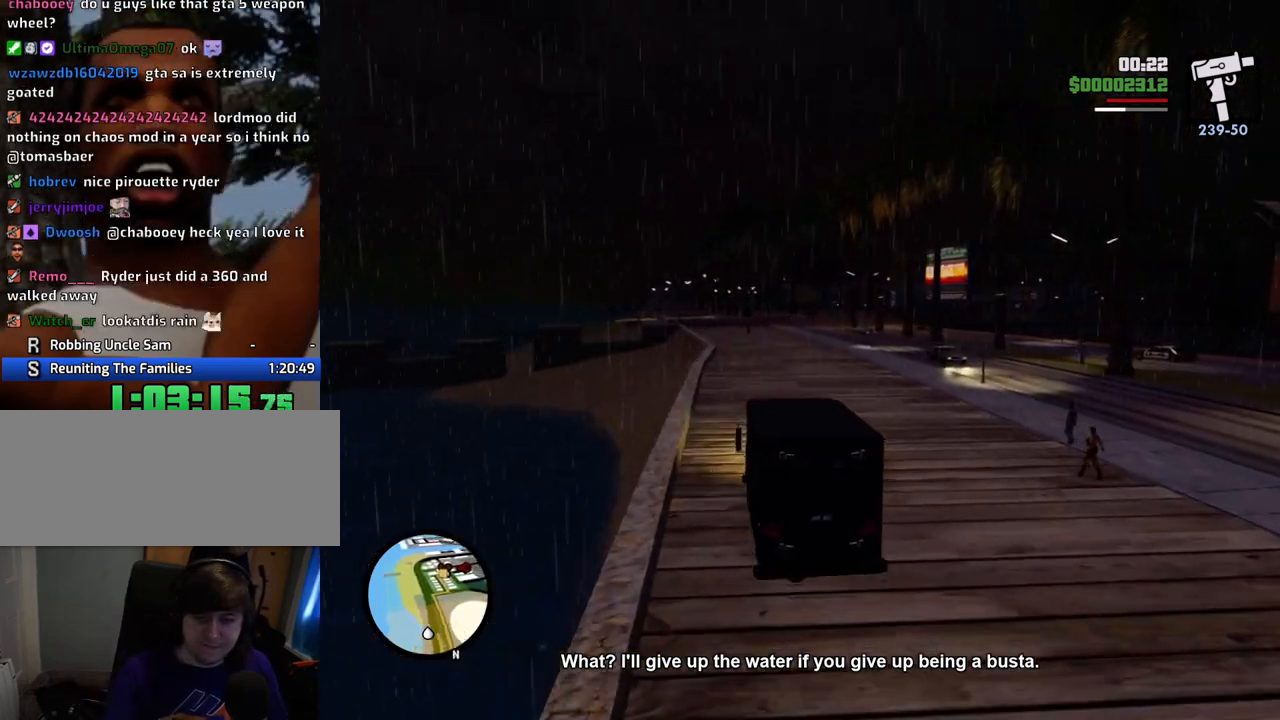
{"keys": ["w"], "mouse": [], "events": []}
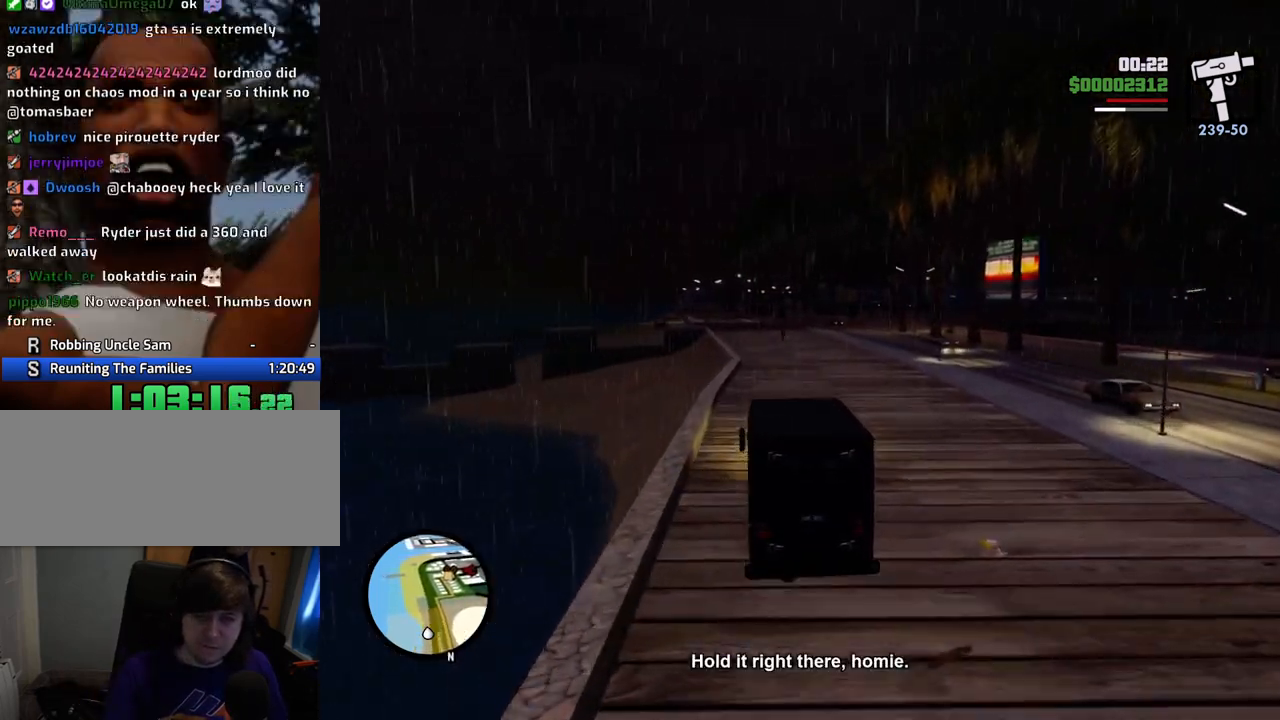
{"keys": ["d", "w"], "mouse": [], "events": [[485, "d", "down"]]}
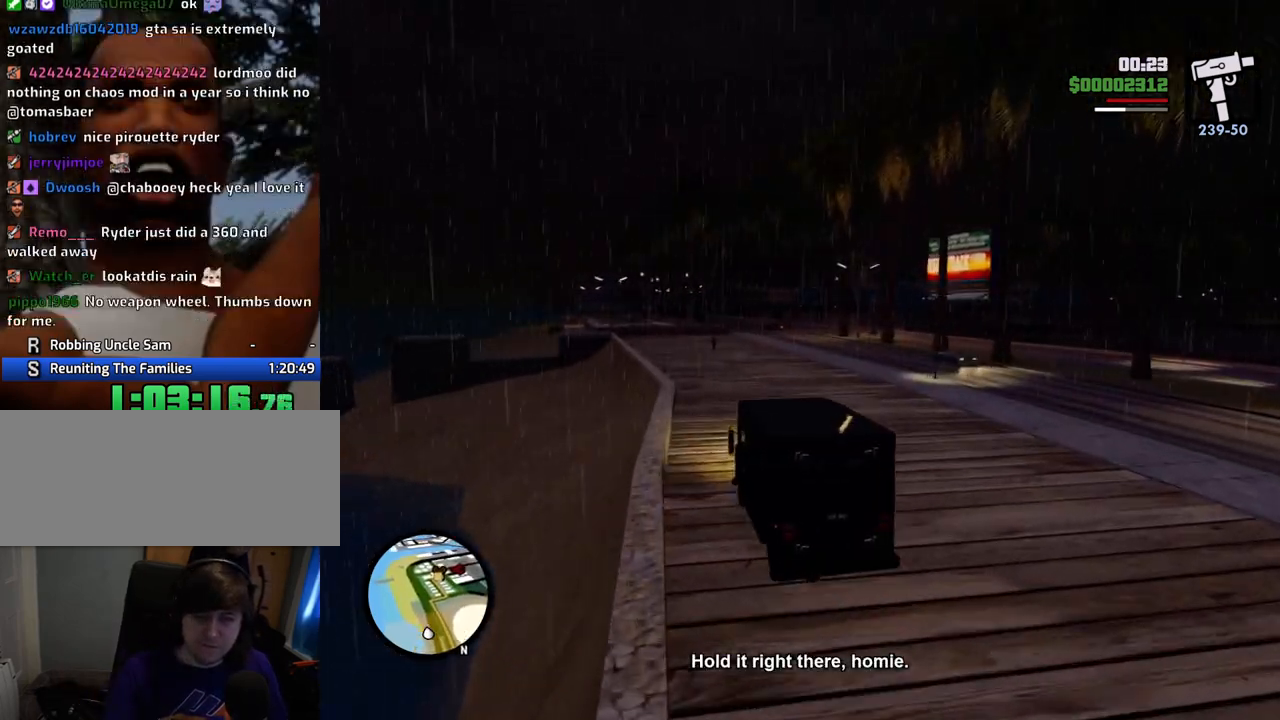
{"keys": ["w"], "mouse": [], "events": [[117, "d", "up"], [301, "d", "down"], [401, "d", "up"]]}
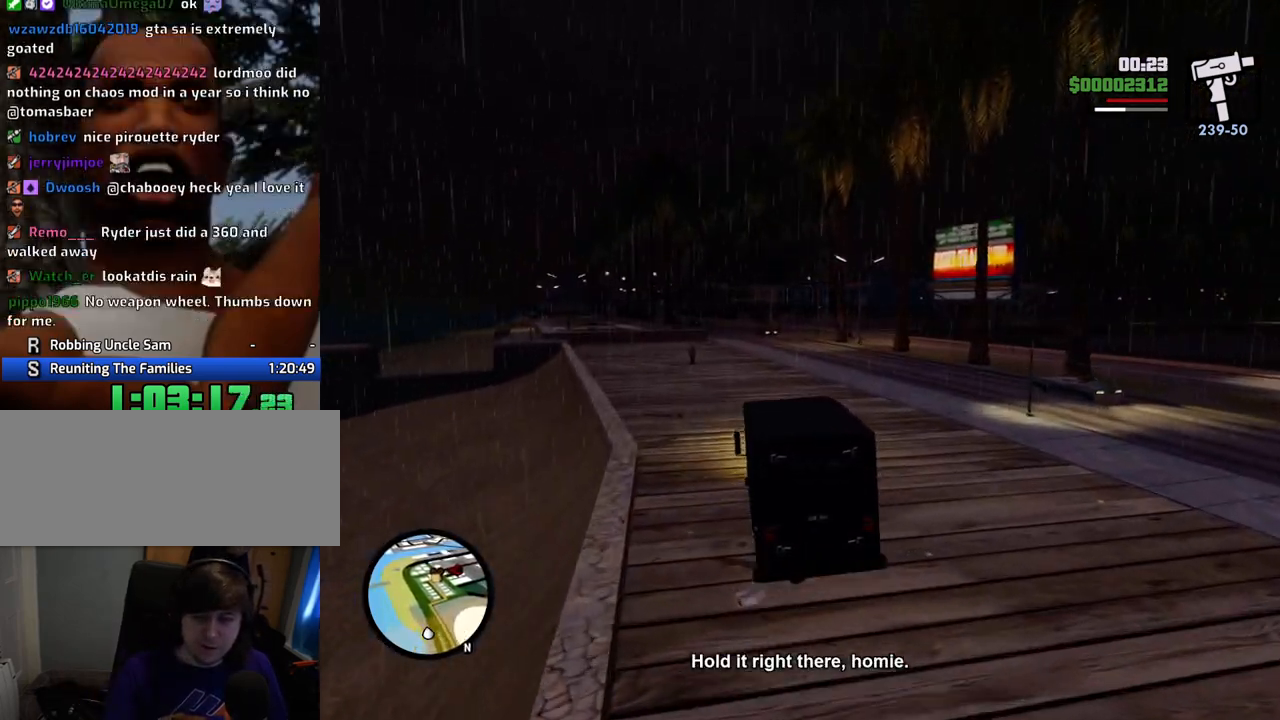
{"keys": ["w"], "mouse": [], "events": [[84, "d", "down"], [134, "d", "up"]]}
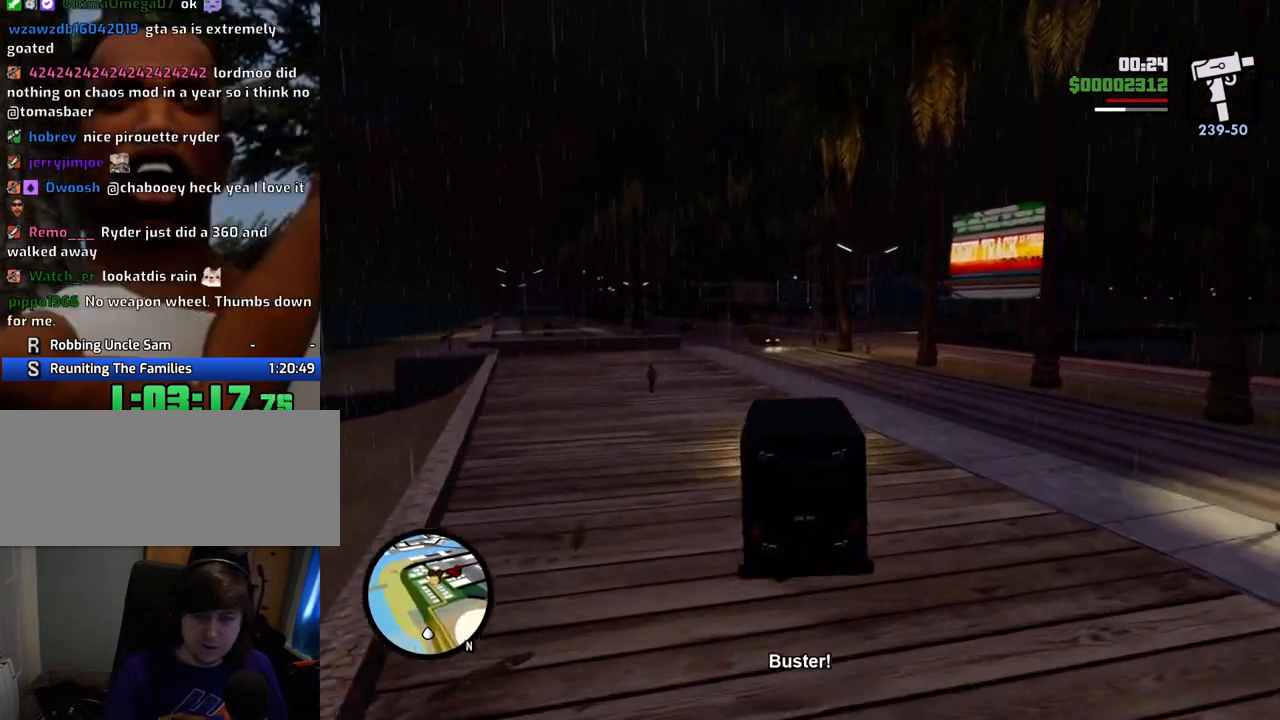
{"keys": ["d", "w"], "mouse": [], "events": [[250, "d", "down"]]}
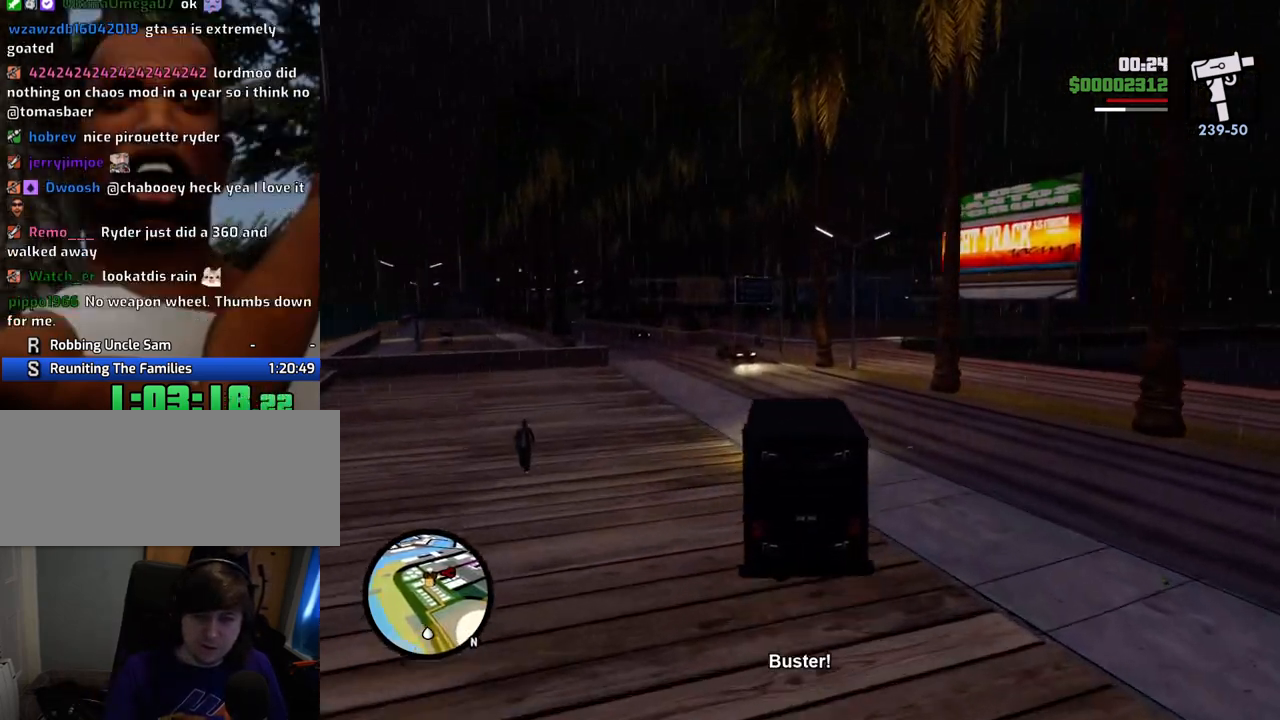
{"keys": ["d", "w"], "mouse": [], "events": []}
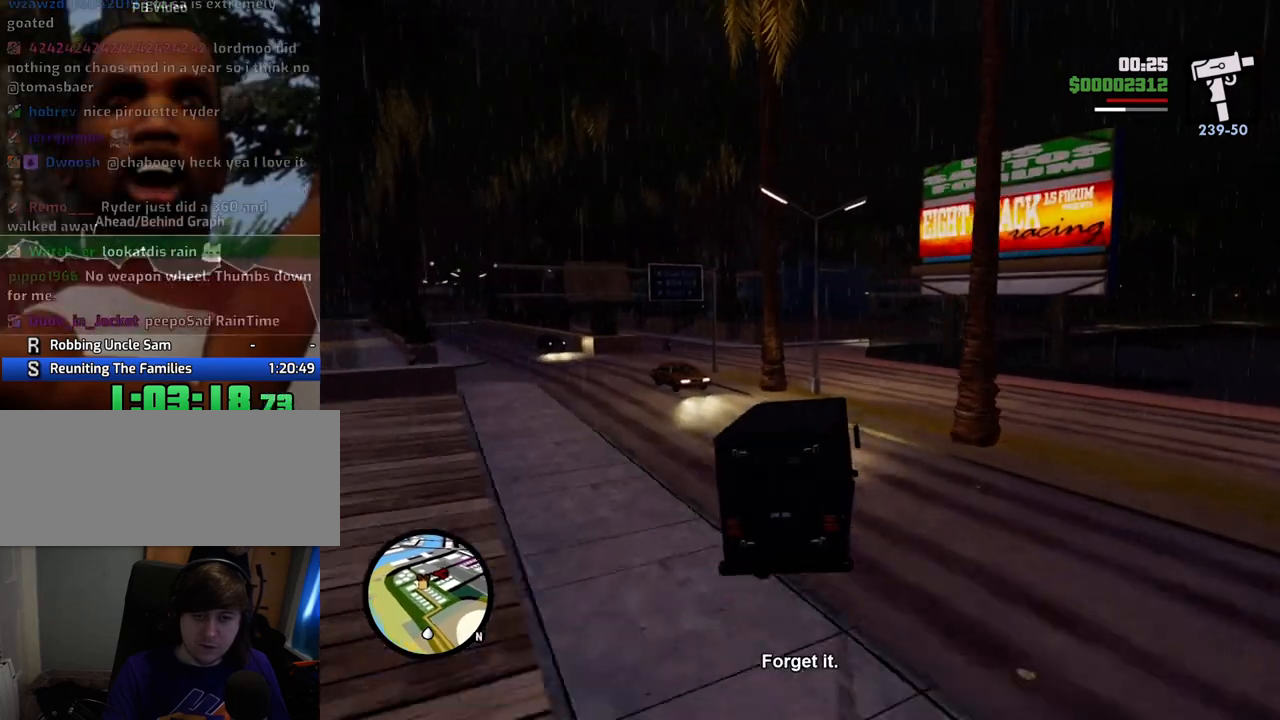
{"keys": ["a", "w"], "mouse": [], "events": [[184, "a", "down"], [184, "d", "up"]]}